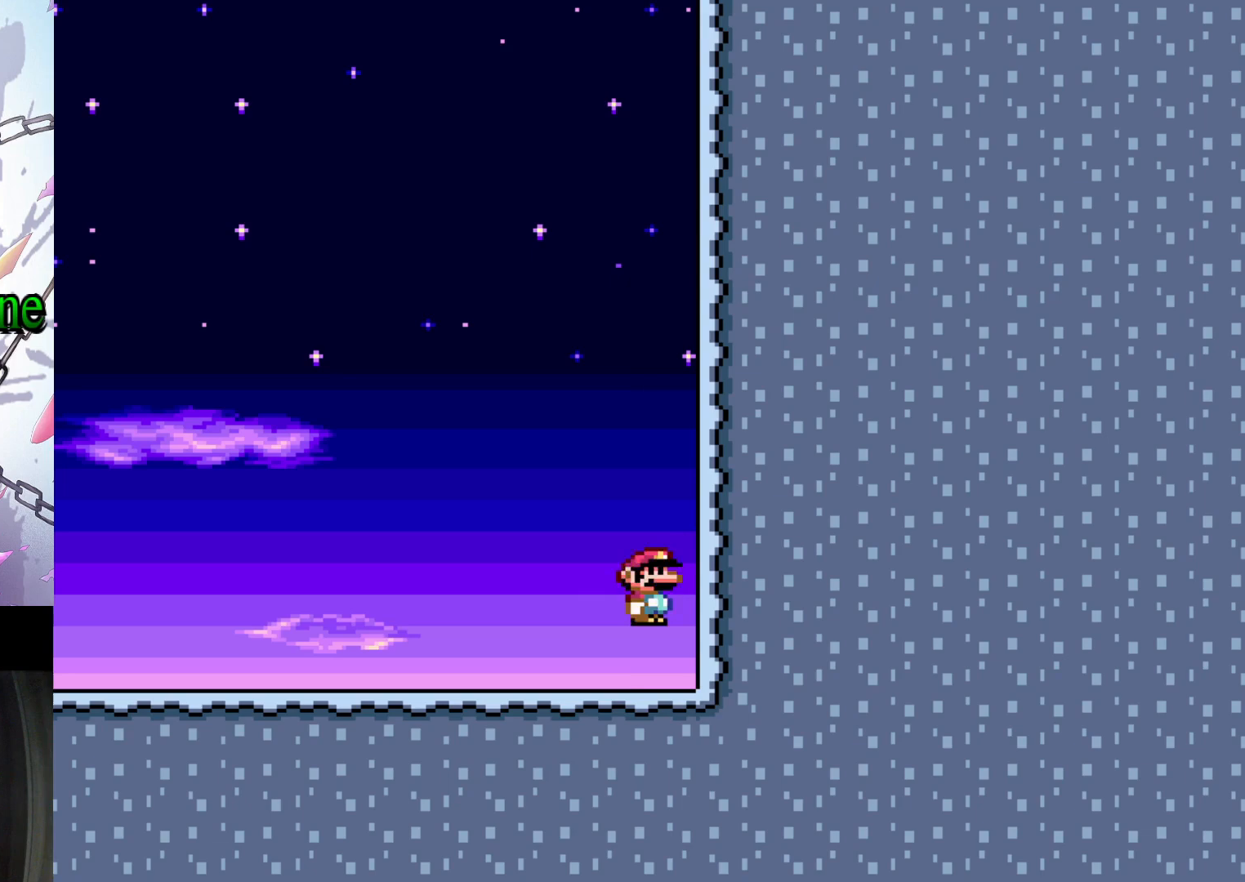
Gameplay with a controller (Nintendo layout); each line is a JSON object with the inputs held at the frame after it. "events" lists button and stick changes between this image and that frame as [ms after this image, input, new state], when the widget could be followed in between. Not read: L3 R3.
{"buttons": ["A", "X", "DPAD_RIGHT"], "events": [[167, "A", "down"], [167, "DPAD_LEFT", "up"], [267, "DPAD_RIGHT", "down"]]}
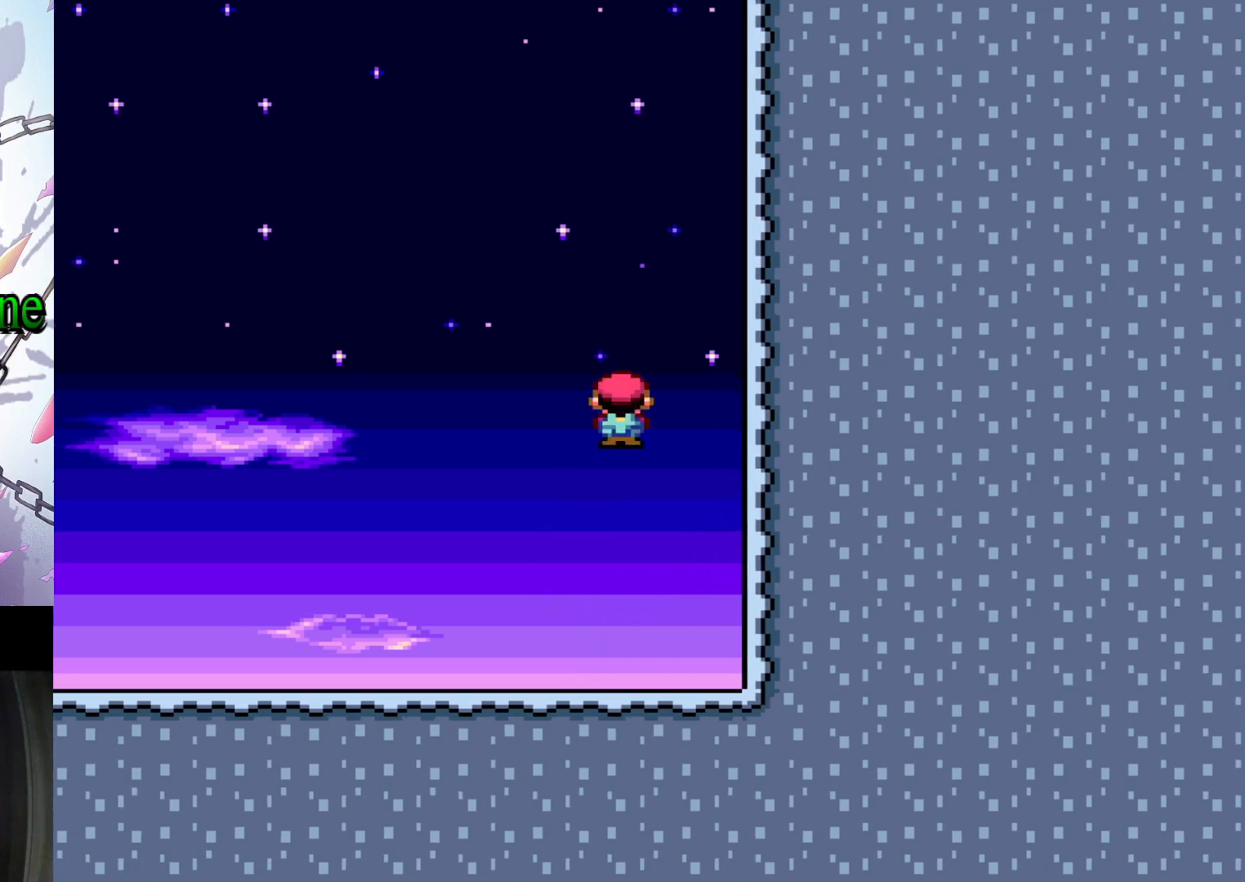
{"buttons": ["X", "DPAD_LEFT"], "events": [[233, "DPAD_RIGHT", "up"], [267, "A", "up"], [333, "DPAD_LEFT", "down"]]}
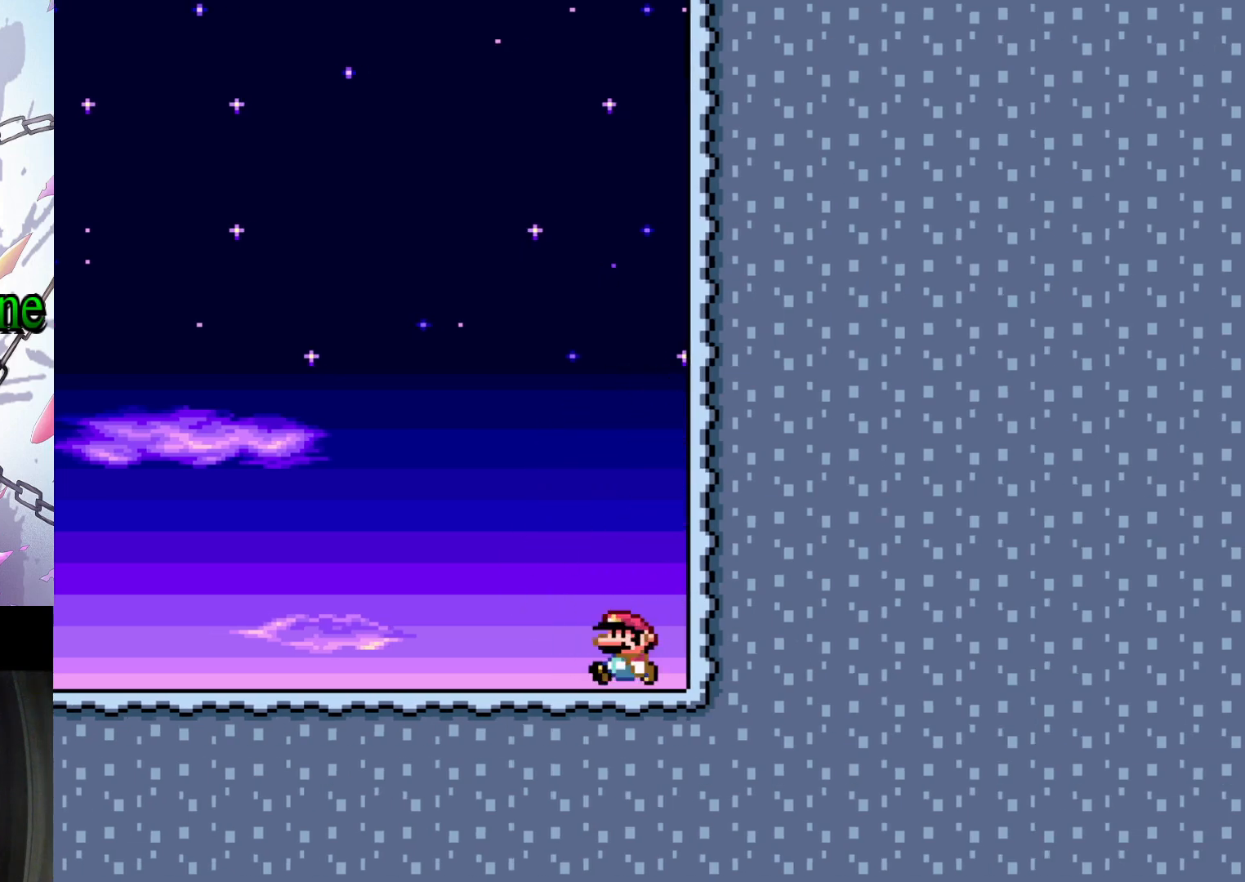
{"buttons": ["DPAD_LEFT"], "events": [[100, "A", "down"], [167, "DPAD_RIGHT", "down"], [400, "A", "up"], [400, "DPAD_RIGHT", "up"], [467, "X", "up"]]}
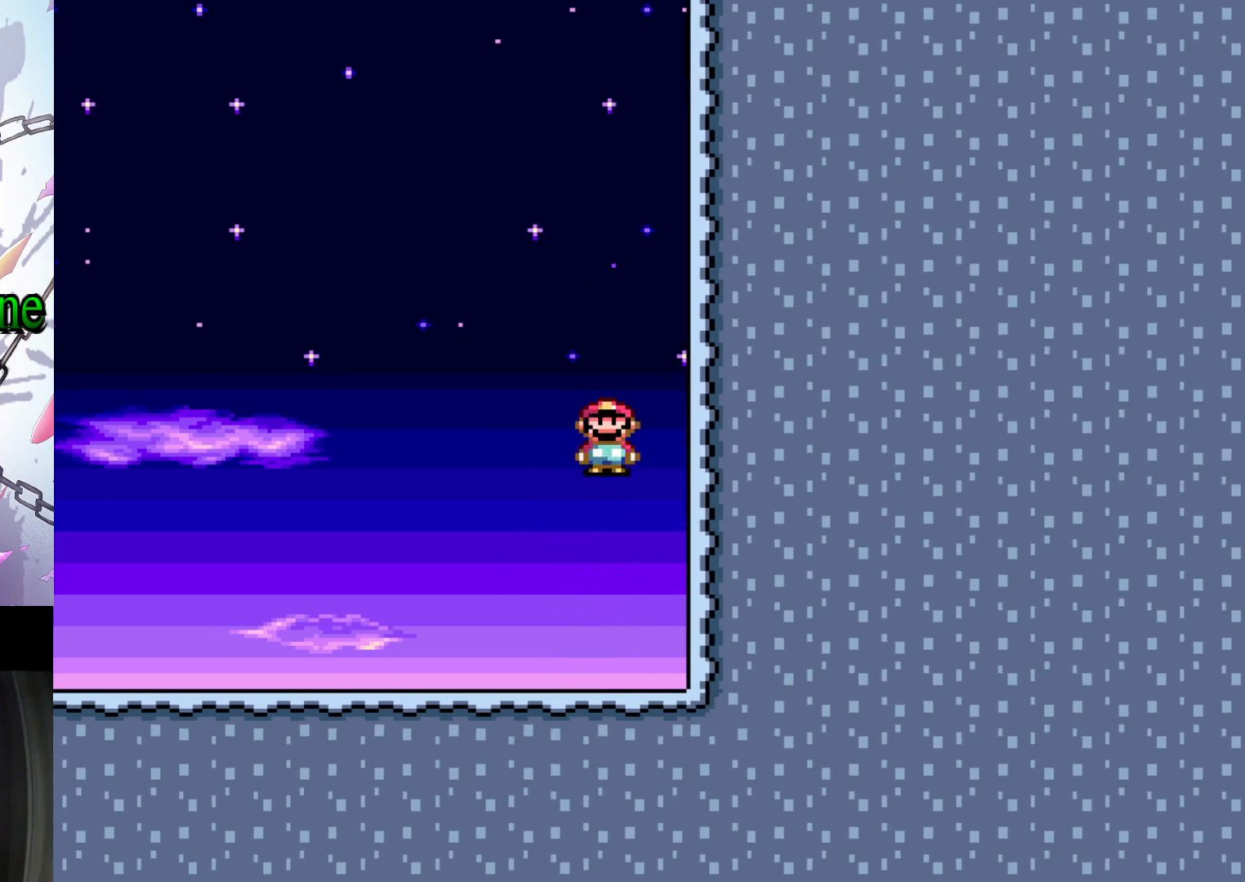
{"buttons": ["Y", "DPAD_LEFT"], "events": [[133, "Y", "down"]]}
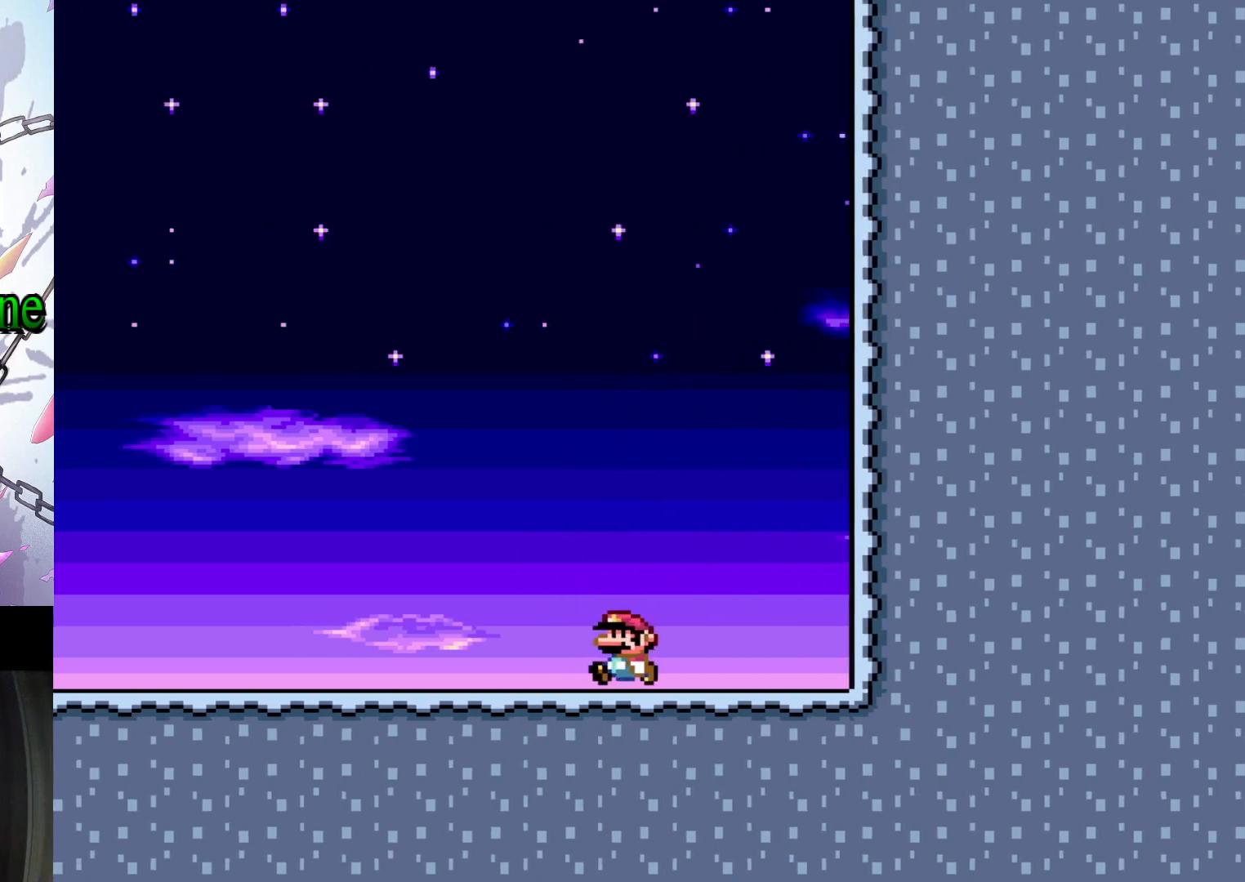
{"buttons": ["Y", "DPAD_LEFT"], "events": []}
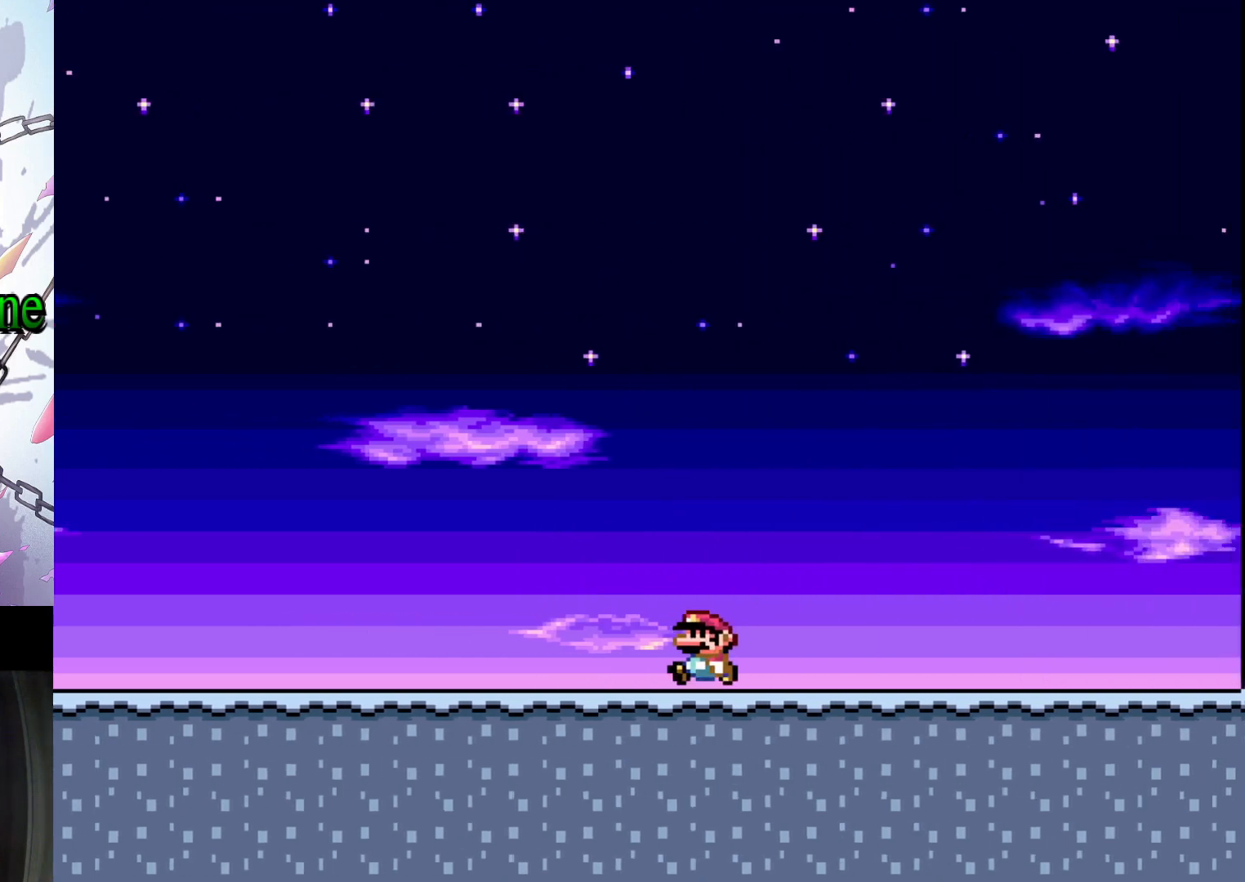
{"buttons": ["Y", "DPAD_LEFT"], "events": []}
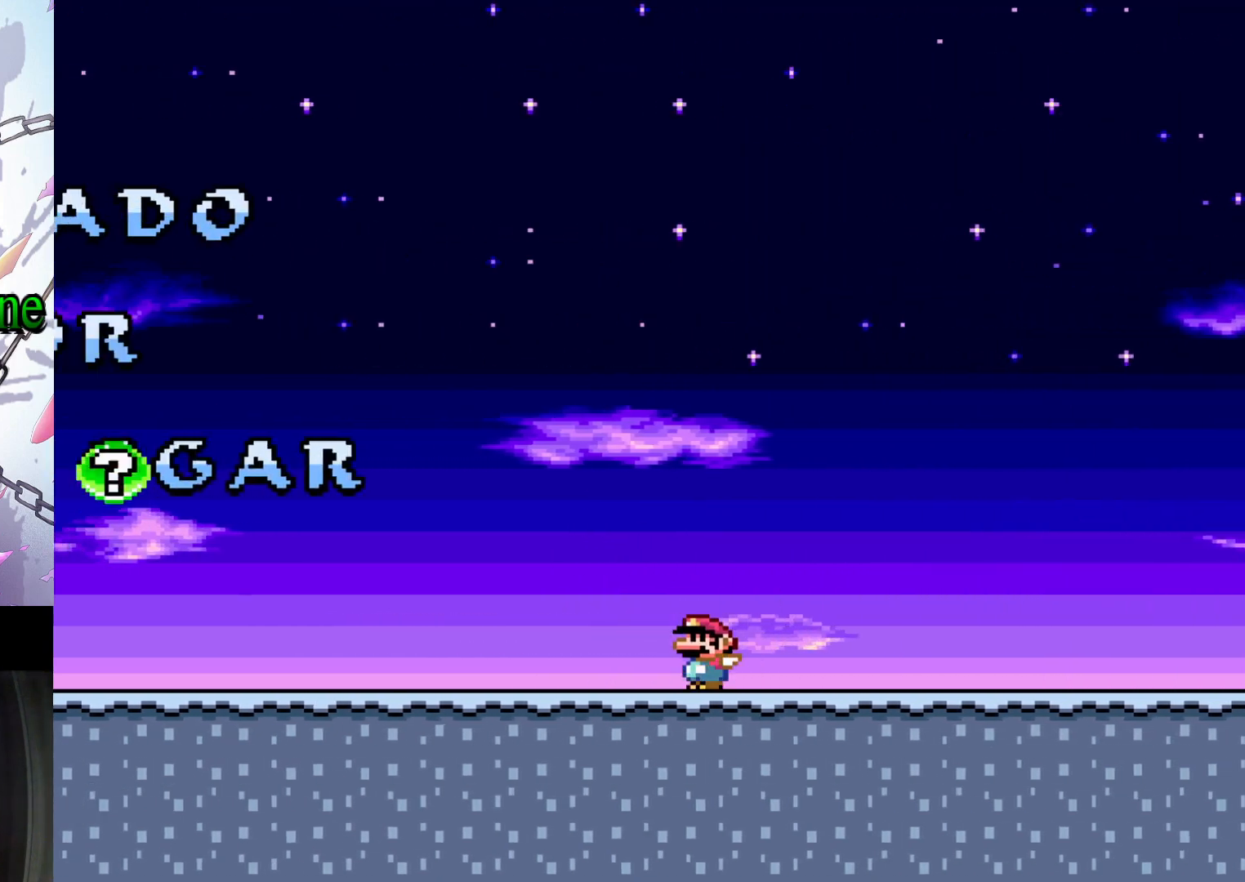
{"buttons": ["Y", "DPAD_LEFT"], "events": []}
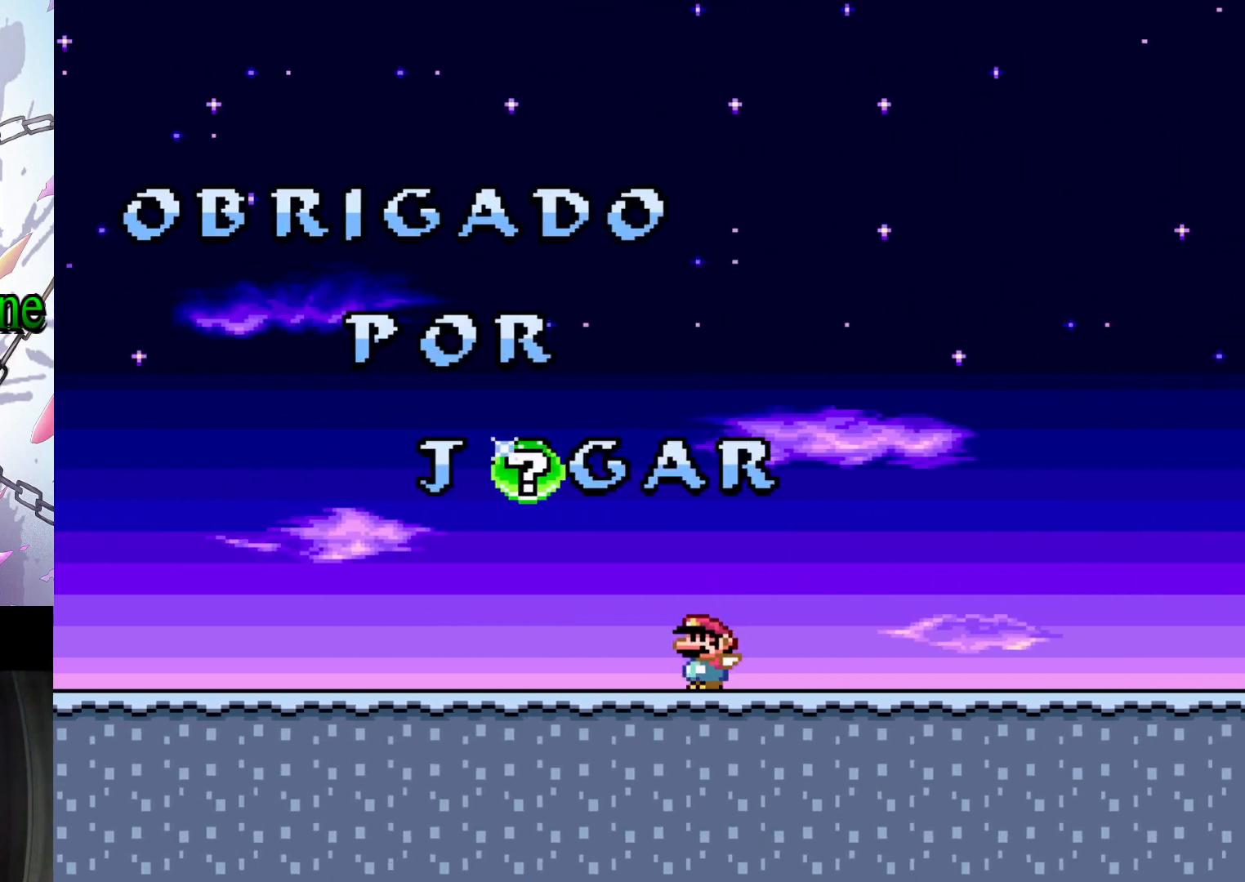
{"buttons": ["B", "Y"], "events": [[100, "B", "down"], [100, "DPAD_LEFT", "up"]]}
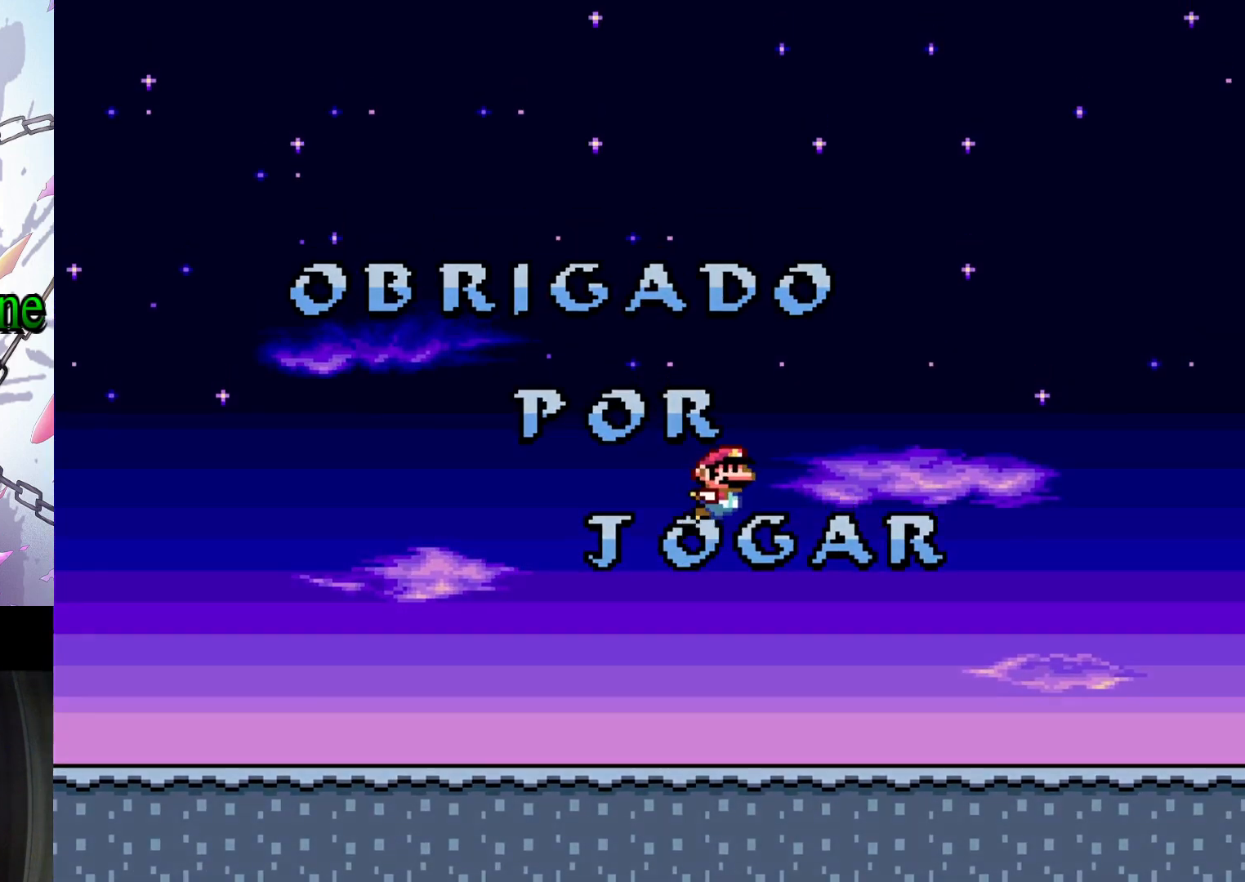
{"buttons": [], "events": [[200, "B", "up"], [267, "Y", "up"]]}